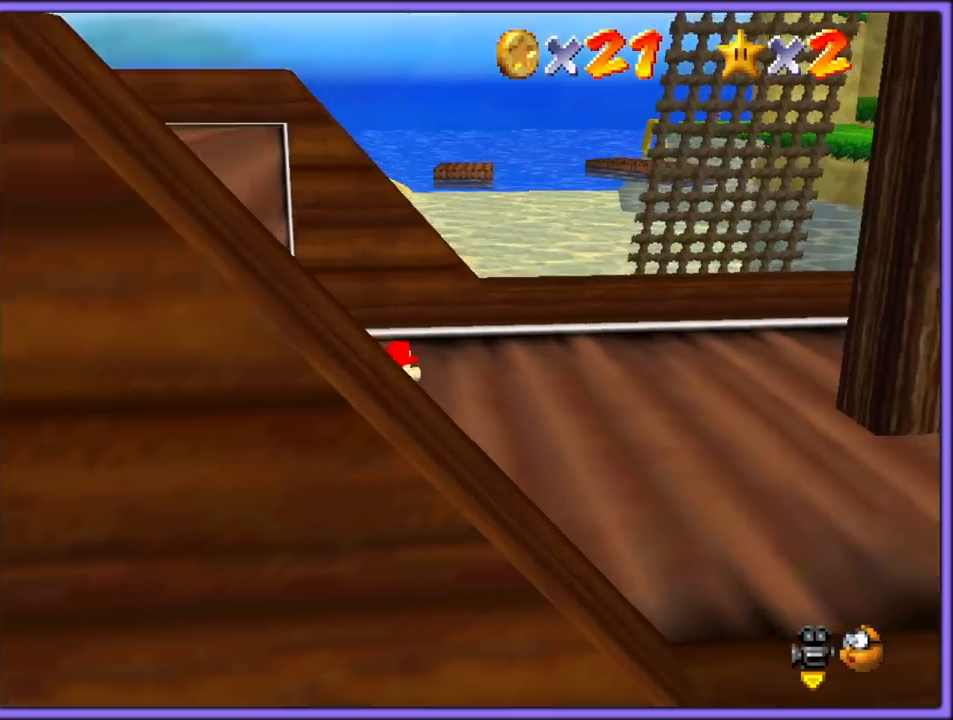
Gameplay with a controller (Nintendo layout); each line is a JSON object with the inputs held at the frame after it (dt_ms = milliseconds from this image to that frame). "button_events" lists button changes between this image and that frame as [ms after this image, input, new state], when the widget could be followed in between (sticks are given only as held states). Not read: L1 L3 R3.
{"dt_ms": 500, "buttons": ["A"], "left_stick": "up-left", "button_events": [[83, "C_DOWN", "up"], [83, "C_RIGHT", "up"], [217, "C_RIGHT", "down"], [333, "C_RIGHT", "up"], [467, "A", "down"]]}
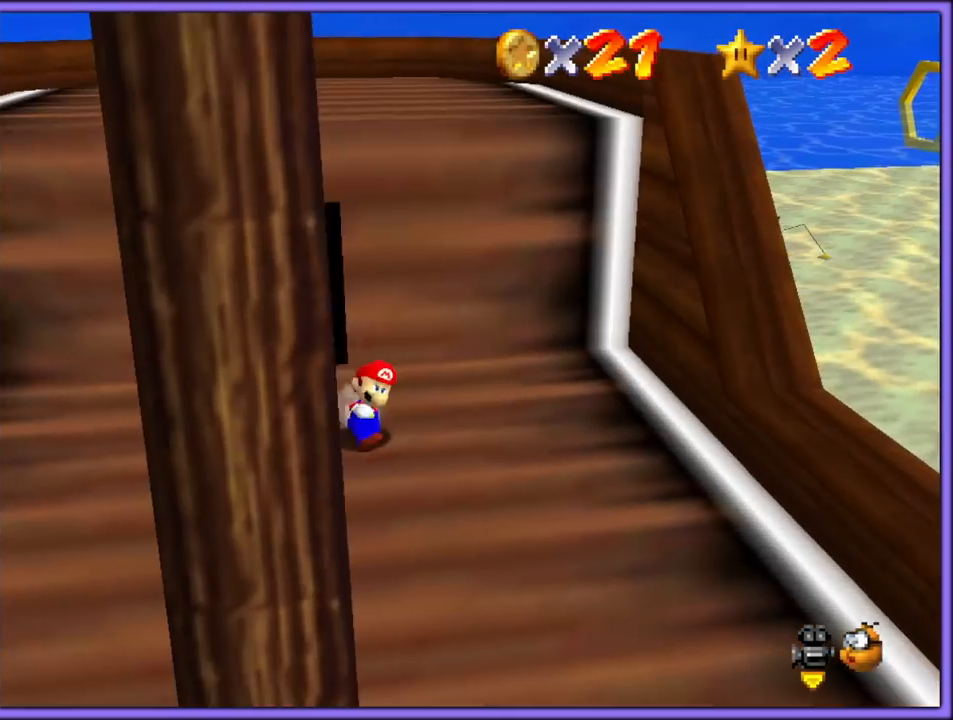
{"dt_ms": 500, "buttons": [], "left_stick": "up-left", "button_events": [[133, "A", "up"], [283, "C_LEFT", "down"], [433, "C_LEFT", "up"]]}
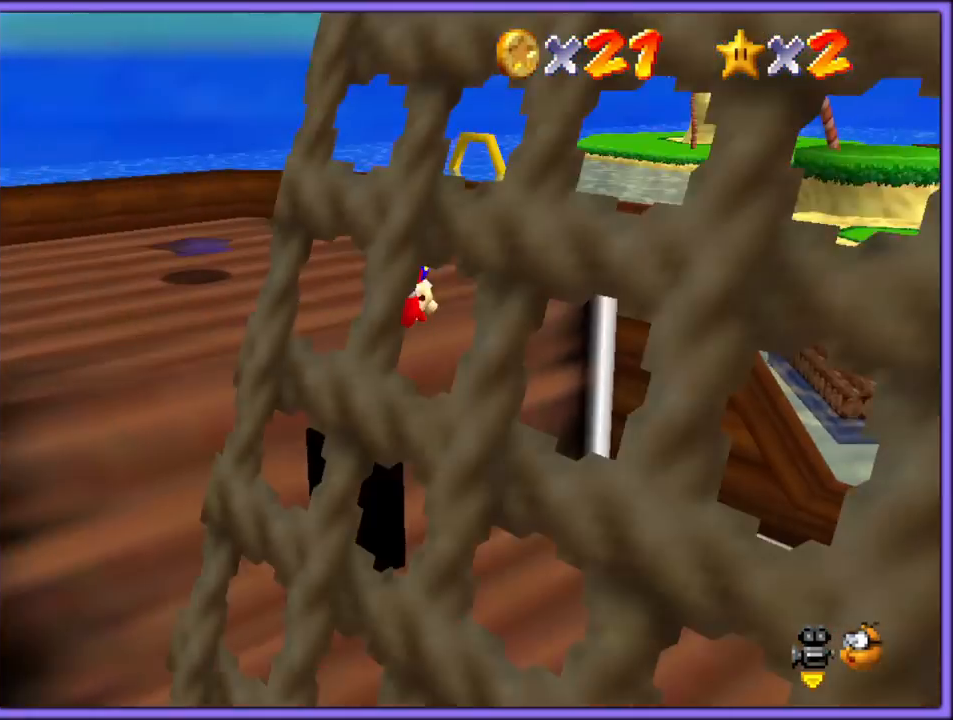
{"dt_ms": 500, "buttons": [], "left_stick": "left", "button_events": [[117, "B", "down"], [183, "A", "down"], [183, "B", "up"], [267, "B", "down"], [283, "A", "up"], [367, "B", "up"]]}
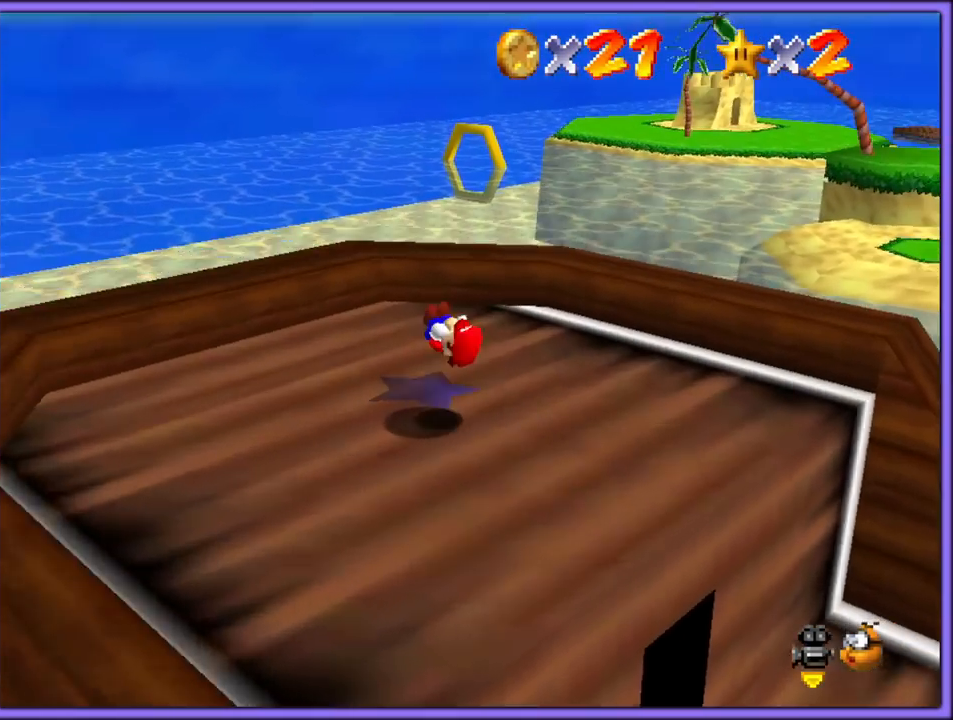
{"dt_ms": 500, "buttons": [], "left_stick": "left", "button_events": [[33, "C_LEFT", "down"], [133, "C_LEFT", "up"]]}
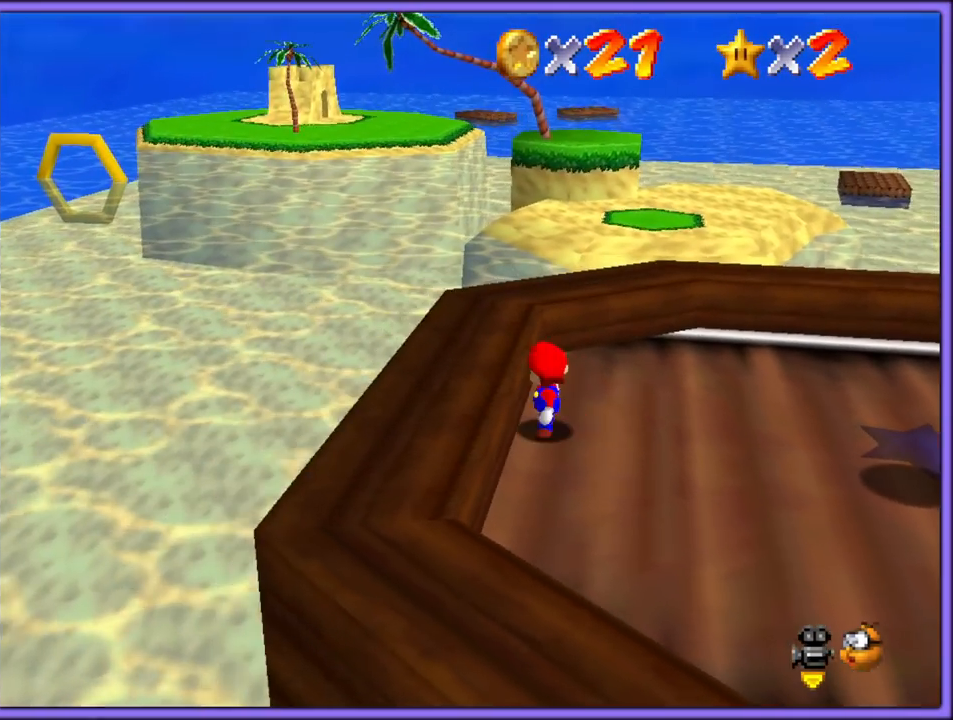
{"dt_ms": 500, "buttons": [], "left_stick": "down-right", "button_events": []}
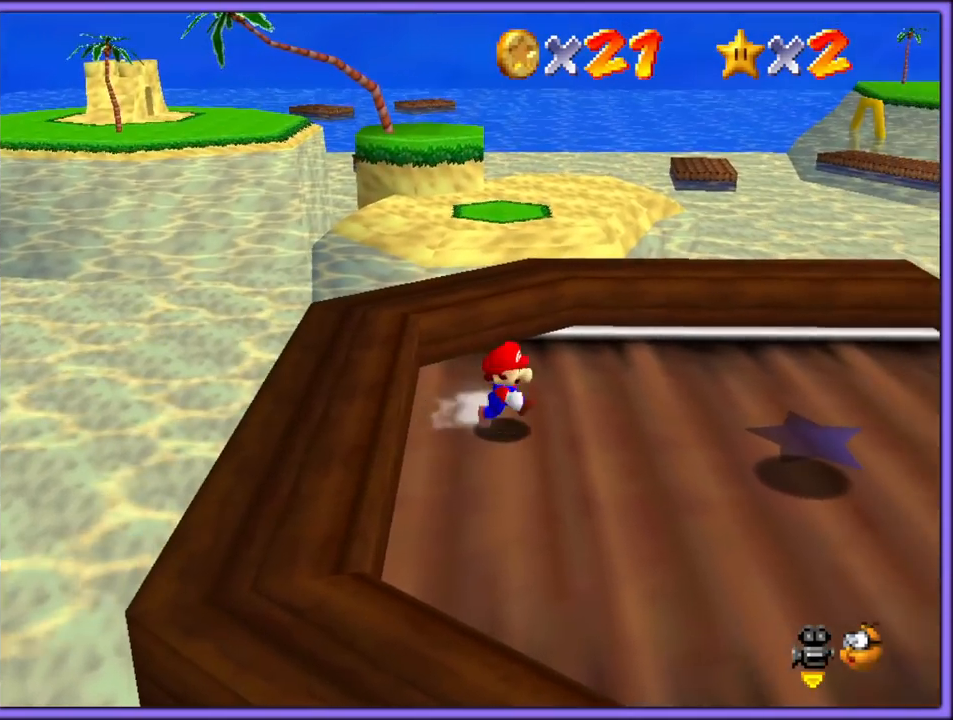
{"dt_ms": 500, "buttons": [], "left_stick": "up-right", "button_events": []}
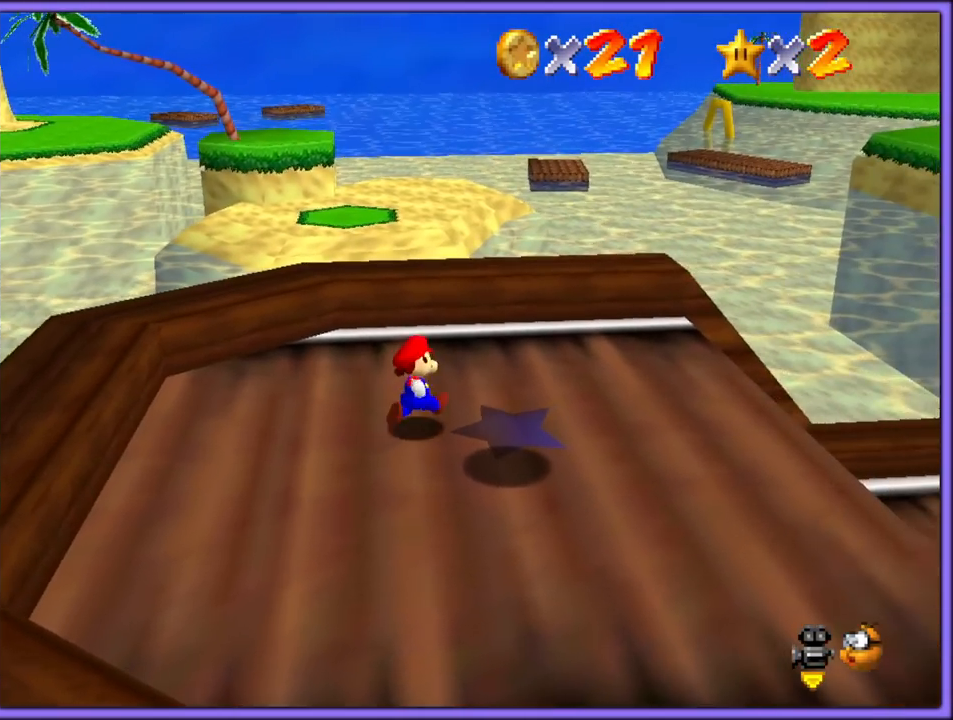
{"dt_ms": 500, "buttons": ["A", "Z"], "left_stick": "up", "button_events": [[283, "Z", "down"], [350, "A", "down"], [450, "A", "up"], [483, "A", "down"]]}
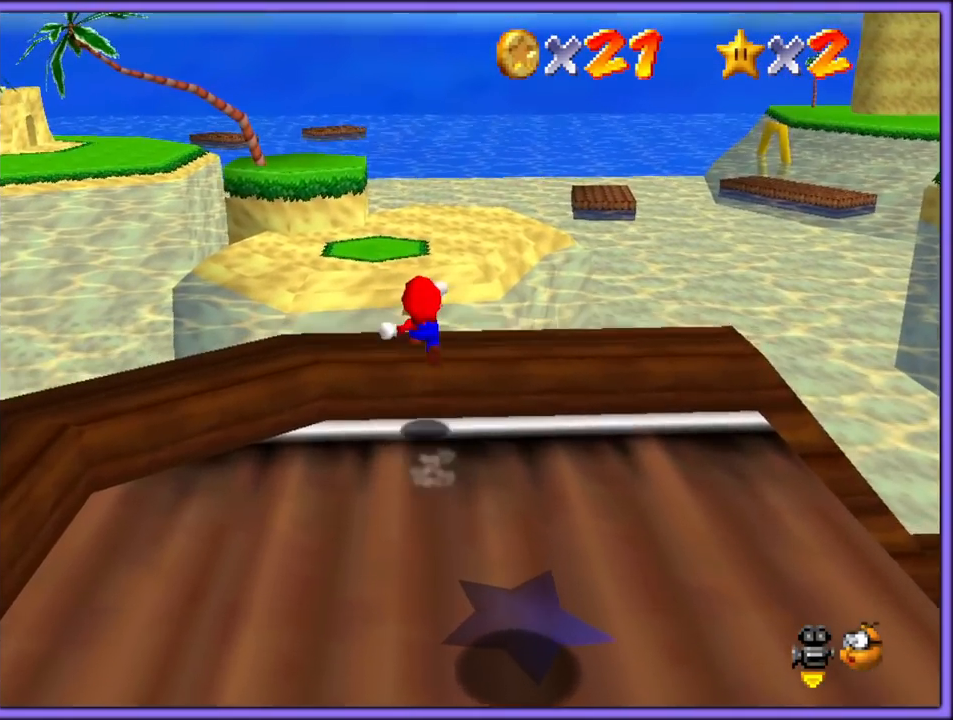
{"dt_ms": 500, "buttons": ["Z"], "left_stick": "up", "button_events": [[83, "A", "up"], [133, "A", "down"], [217, "A", "up"], [267, "A", "down"], [383, "A", "up"]]}
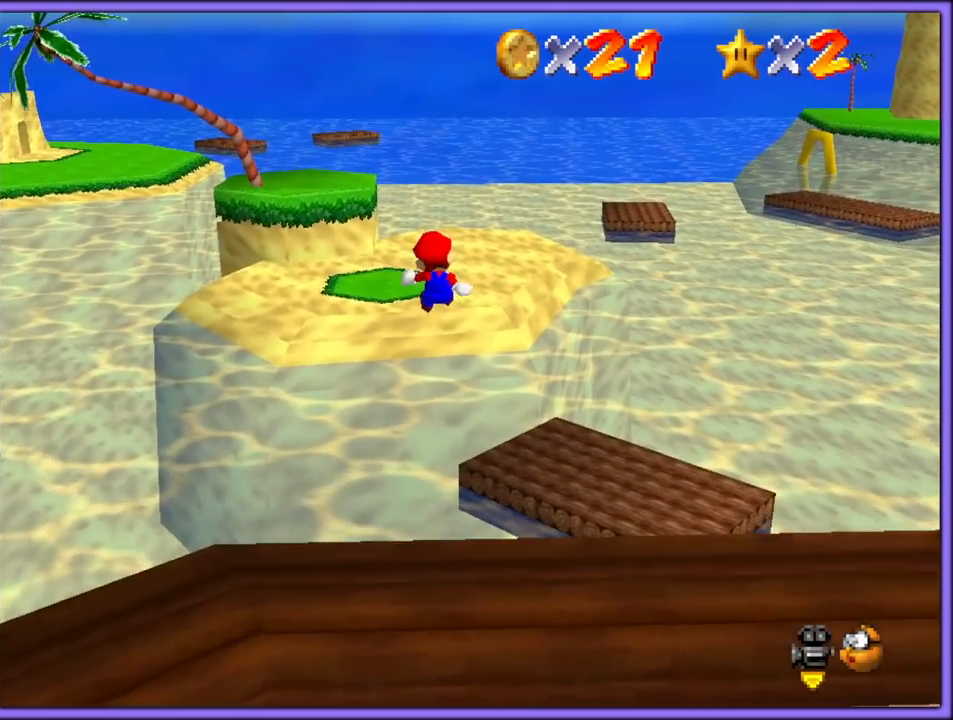
{"dt_ms": 500, "buttons": ["Z", "C_LEFT"], "left_stick": "right", "button_events": [[467, "C_LEFT", "down"]]}
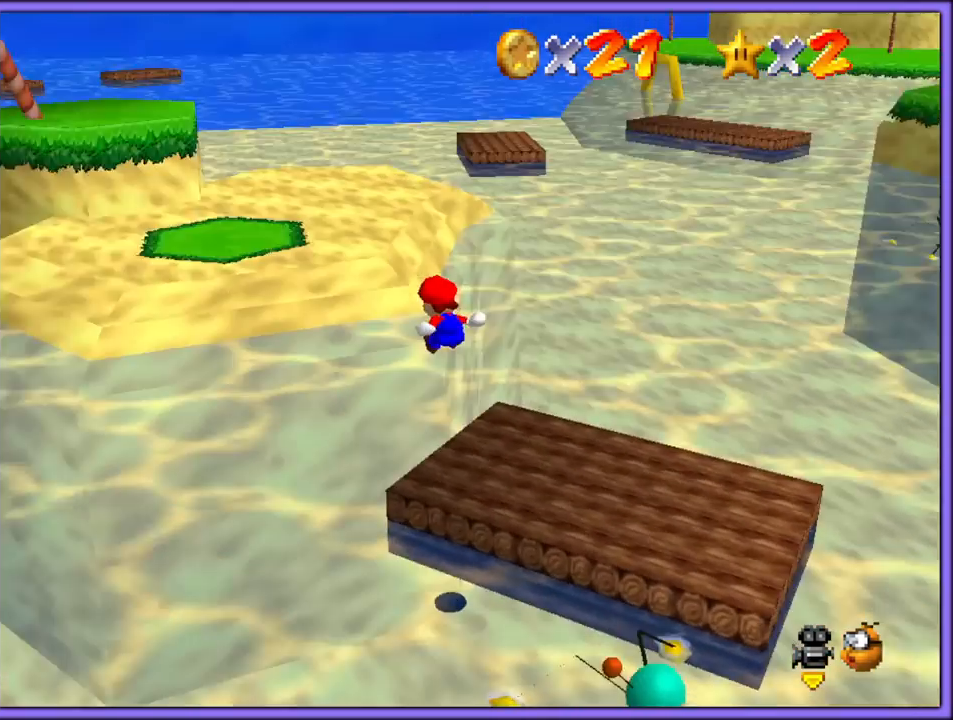
{"dt_ms": 500, "buttons": ["Z"], "left_stick": "up-left", "button_events": [[133, "C_LEFT", "up"], [350, "A", "down"], [500, "A", "up"]]}
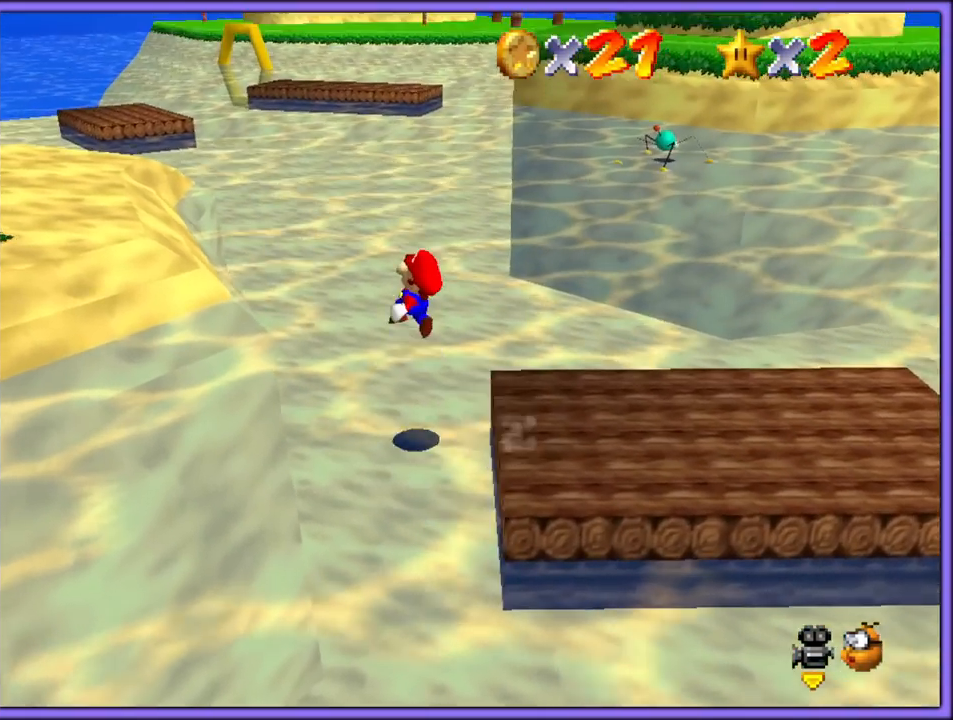
{"dt_ms": 500, "buttons": ["C_RIGHT"], "left_stick": "up-left", "button_events": [[217, "C_RIGHT", "down"], [317, "Z", "up"], [333, "C_RIGHT", "up"], [433, "C_RIGHT", "down"]]}
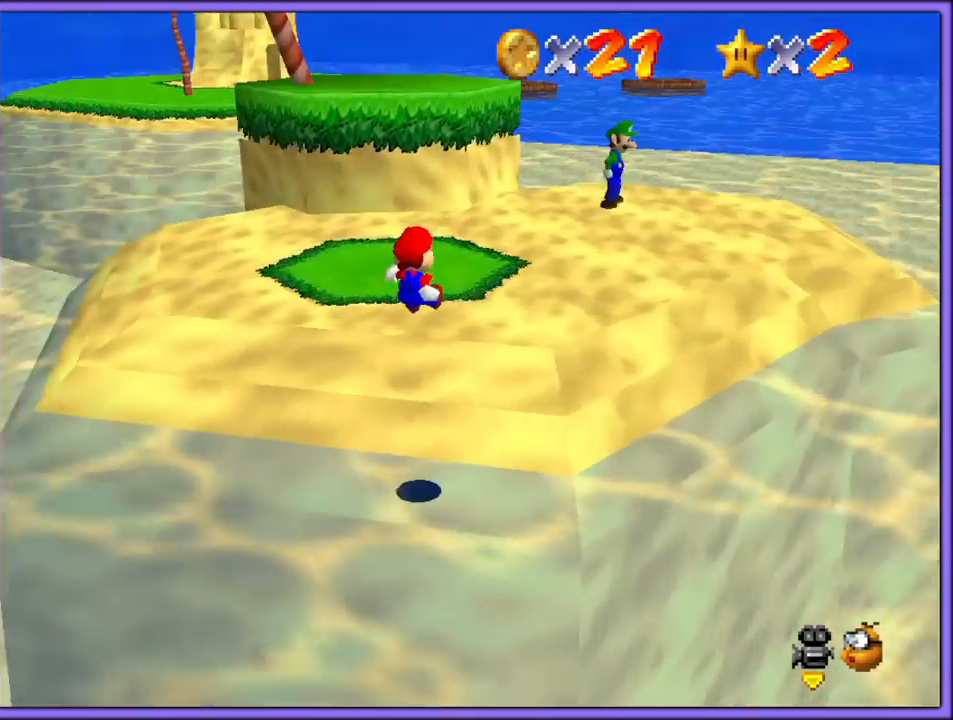
{"dt_ms": 500, "buttons": [], "left_stick": "up-right", "button_events": [[17, "C_RIGHT", "up"], [133, "C_RIGHT", "down"], [200, "C_RIGHT", "up"]]}
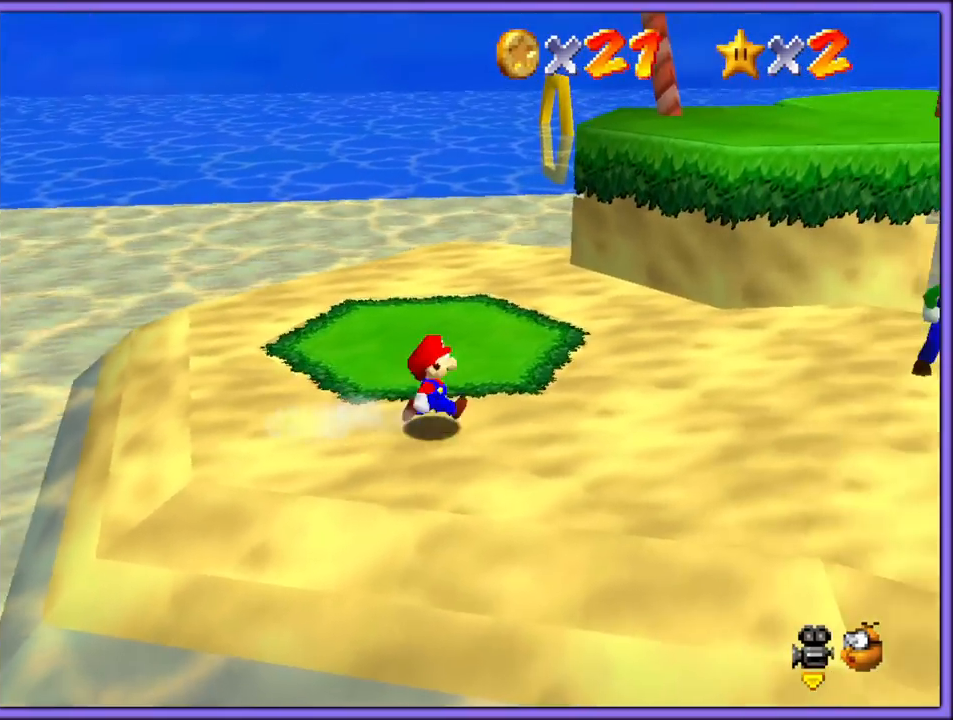
{"dt_ms": 500, "buttons": [], "left_stick": "up-right", "button_events": [[350, "C_LEFT", "down"], [500, "C_LEFT", "up"]]}
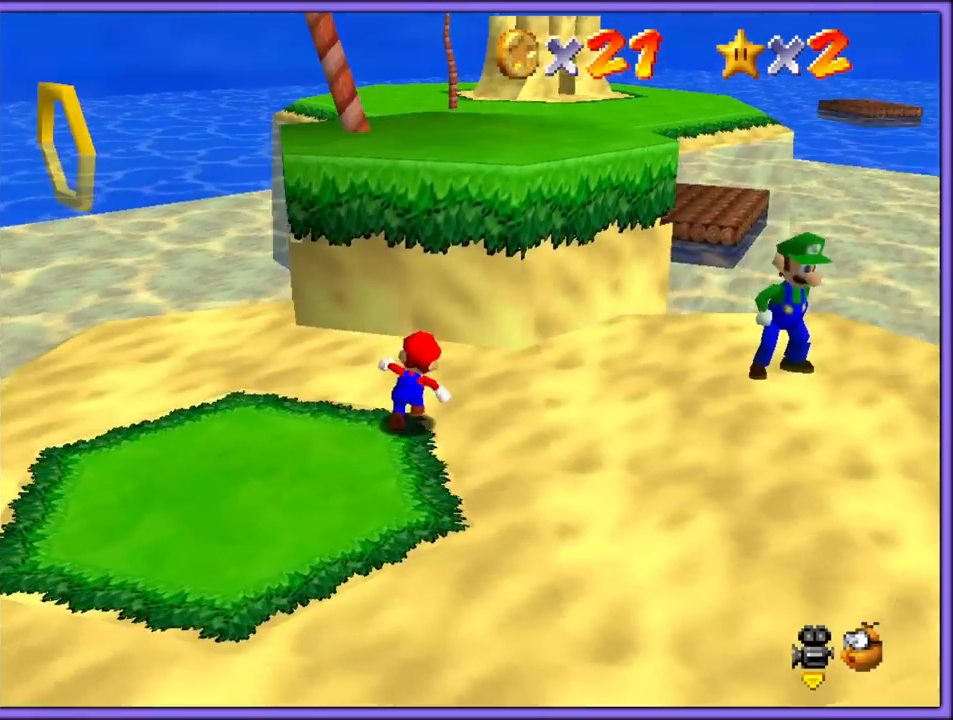
{"dt_ms": 500, "buttons": ["A"], "left_stick": "down-right", "button_events": [[200, "A", "down"]]}
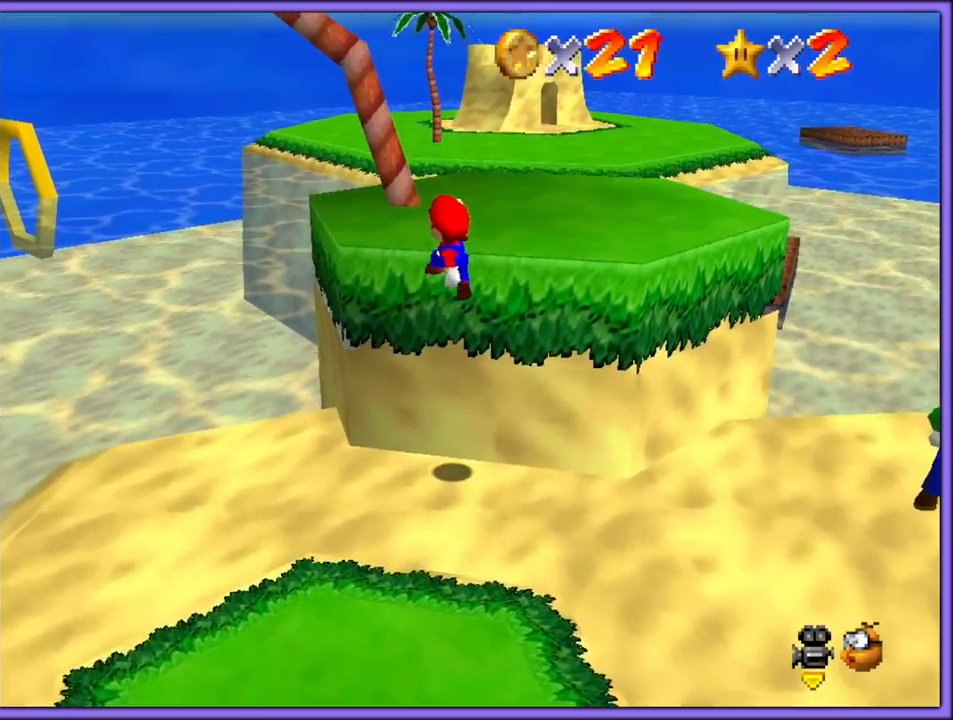
{"dt_ms": 500, "buttons": ["C_LEFT"], "left_stick": "up-left", "button_events": [[33, "B", "down"], [83, "A", "up"], [133, "B", "up"], [217, "C_LEFT", "down"], [433, "C_LEFT", "up"], [500, "C_LEFT", "down"]]}
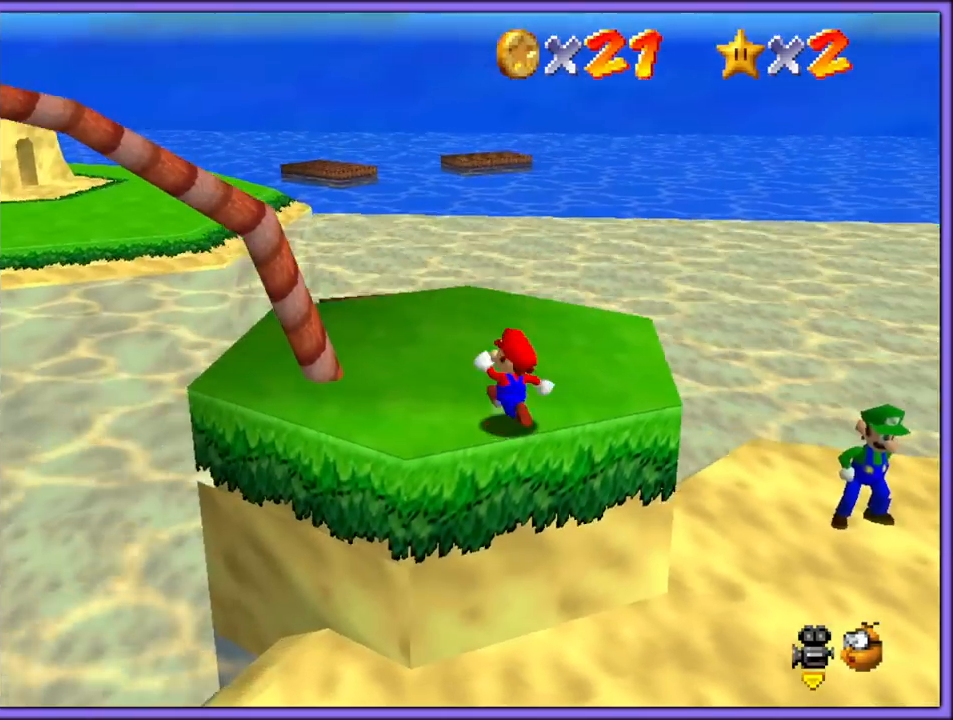
{"dt_ms": 500, "buttons": [], "left_stick": "up", "button_events": [[183, "C_LEFT", "up"], [217, "C_LEFT", "down"], [383, "C_LEFT", "up"]]}
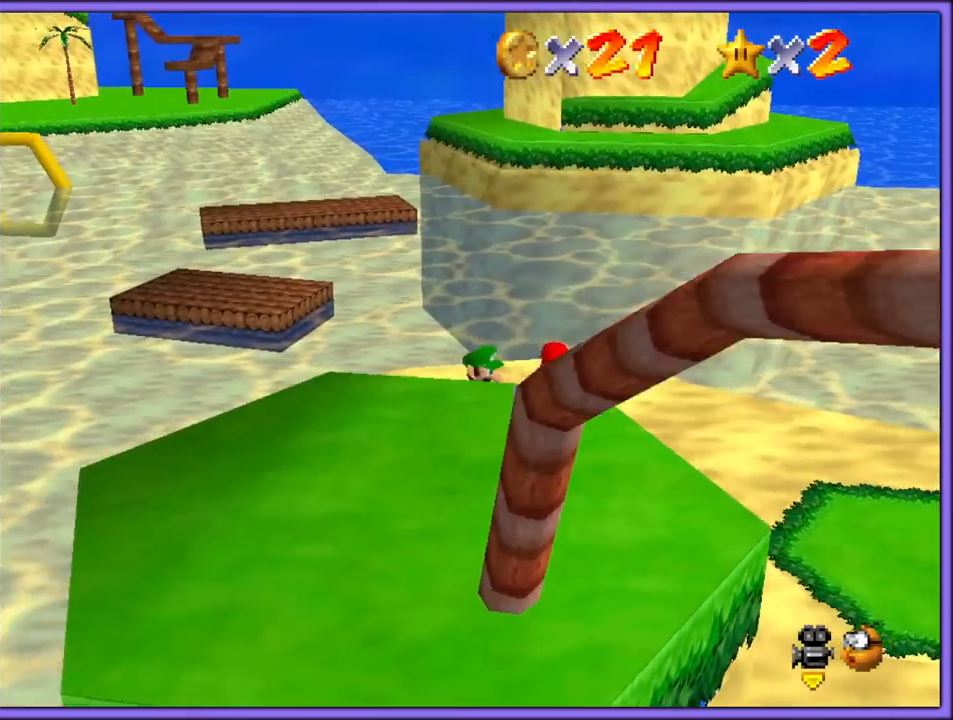
{"dt_ms": 500, "buttons": ["C_UP"], "left_stick": "up", "button_events": [[483, "C_UP", "down"]]}
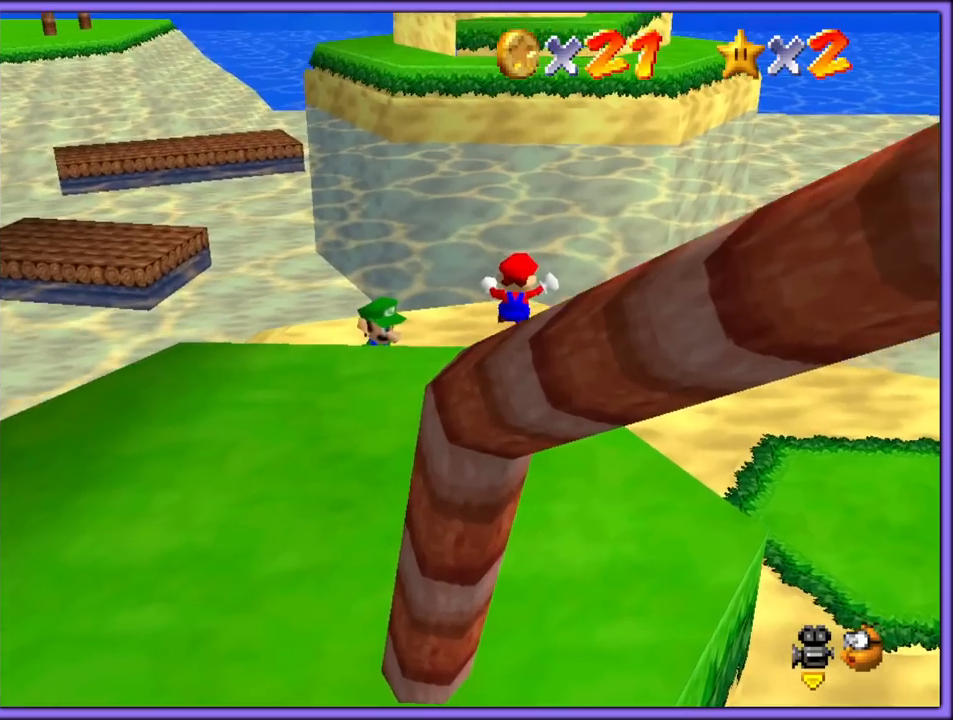
{"dt_ms": 500, "buttons": [], "left_stick": "center", "button_events": [[133, "C_UP", "up"]]}
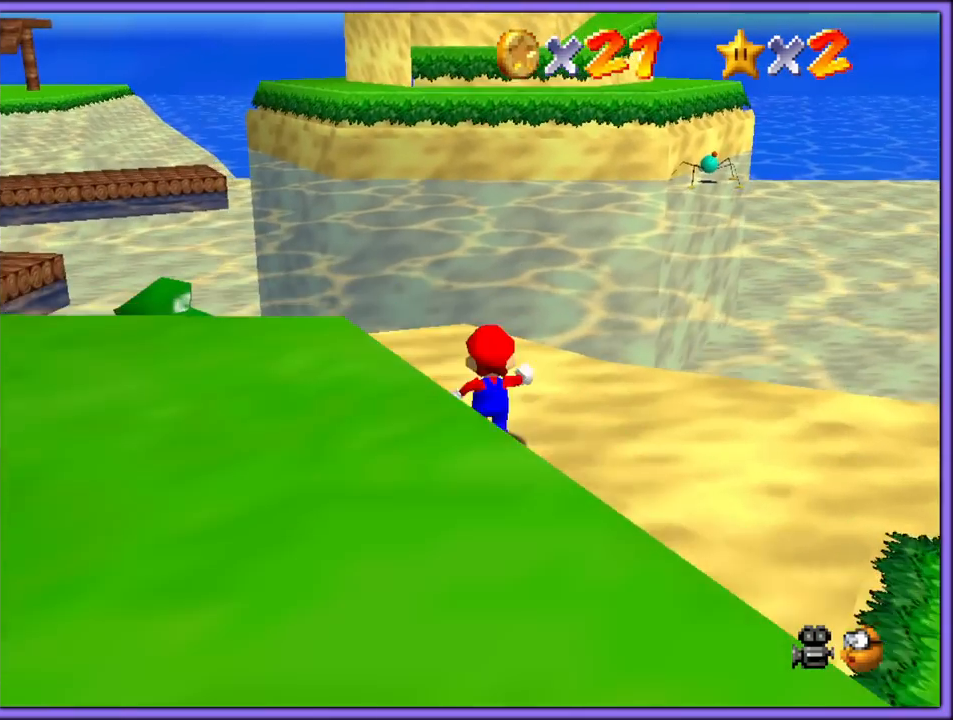
{"dt_ms": 1000, "buttons": [], "left_stick": "down", "button_events": [[200, "C_UP", "down"], [317, "C_UP", "up"], [383, "C_UP", "down"], [483, "C_UP", "up"], [567, "C_UP", "down"], [800, "C_UP", "up"]]}
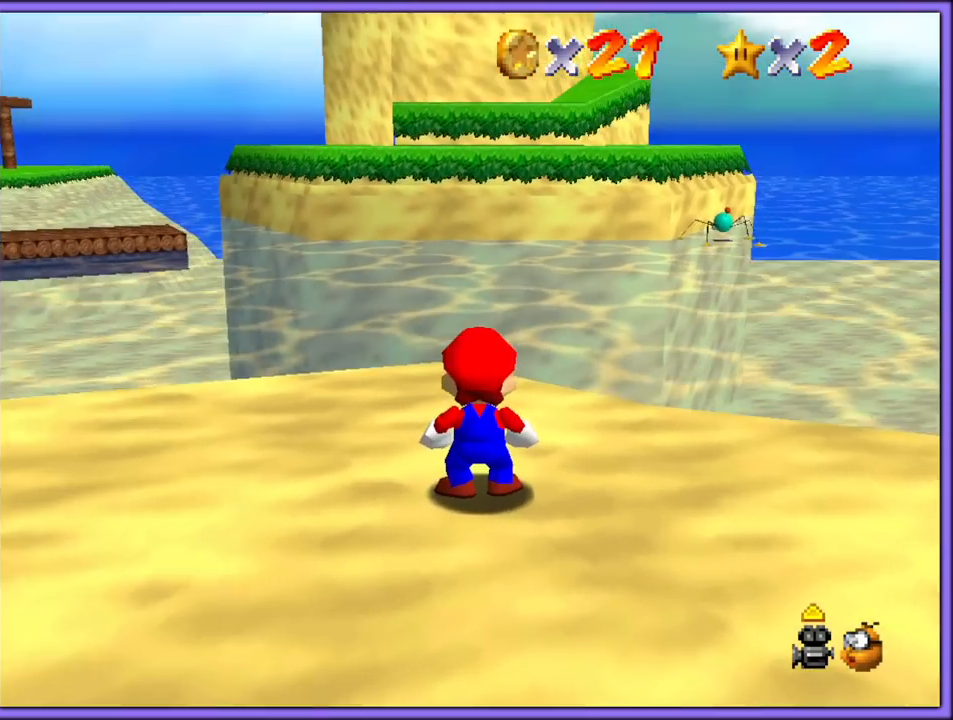
{"dt_ms": 1000, "buttons": [], "left_stick": "center", "button_events": [[817, "A", "down"], [933, "A", "up"]]}
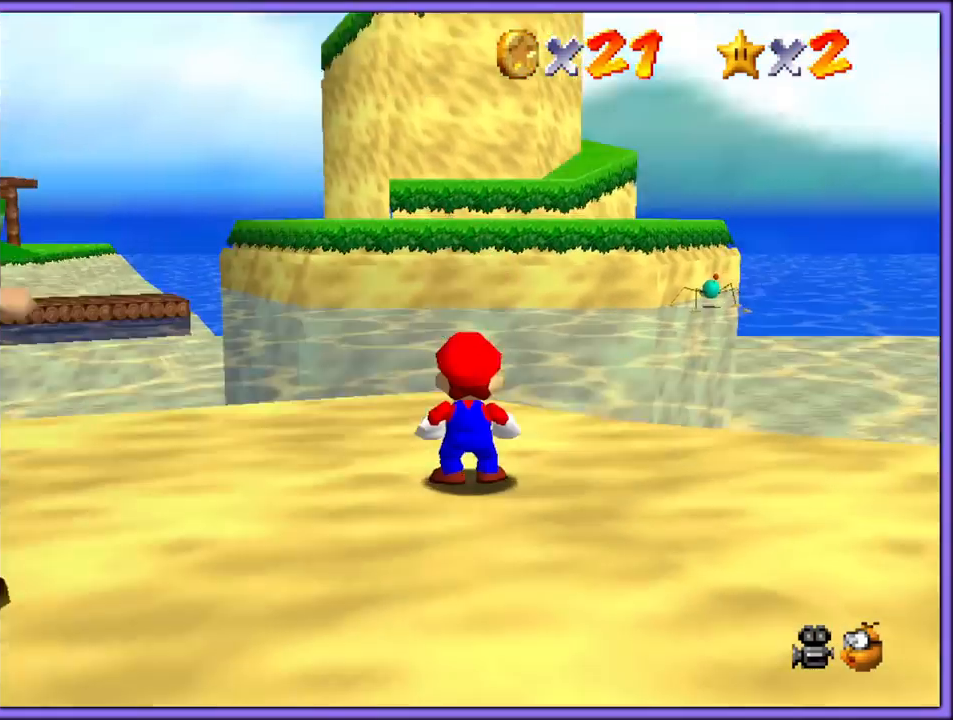
{"dt_ms": 500, "buttons": [], "left_stick": "center", "button_events": [[117, "C_RIGHT", "down"], [233, "C_RIGHT", "up"]]}